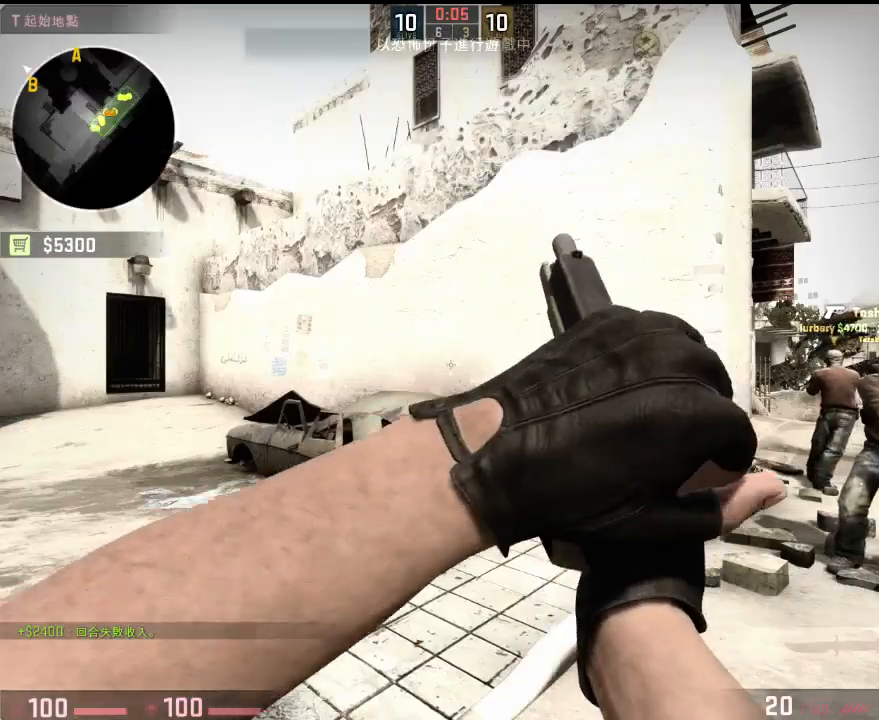
Gameplay with keyboard; each line is a JSON object with the keys held at the frame after it. "events" lists presses ("down") and releases ("up") of "1", "2", "3", "4", "5", "6", "a", "alt", "b", "c", "caps_lock", "ctrl", "d", "e", "f", "g", "q", "r", "s", "shift", "space", "super", "t", "tab", "tilde", "w", "x" and "z" between this image and that frame as [ms after this image, input, new state], when the widget could be followed in between. No other keys are recorded. Mouse input is not recorded. Not read: v.
{"keys": [], "events": [[150, "b", "down"], [250, "b", "up"], [267, "4", "down"], [367, "4", "up"]]}
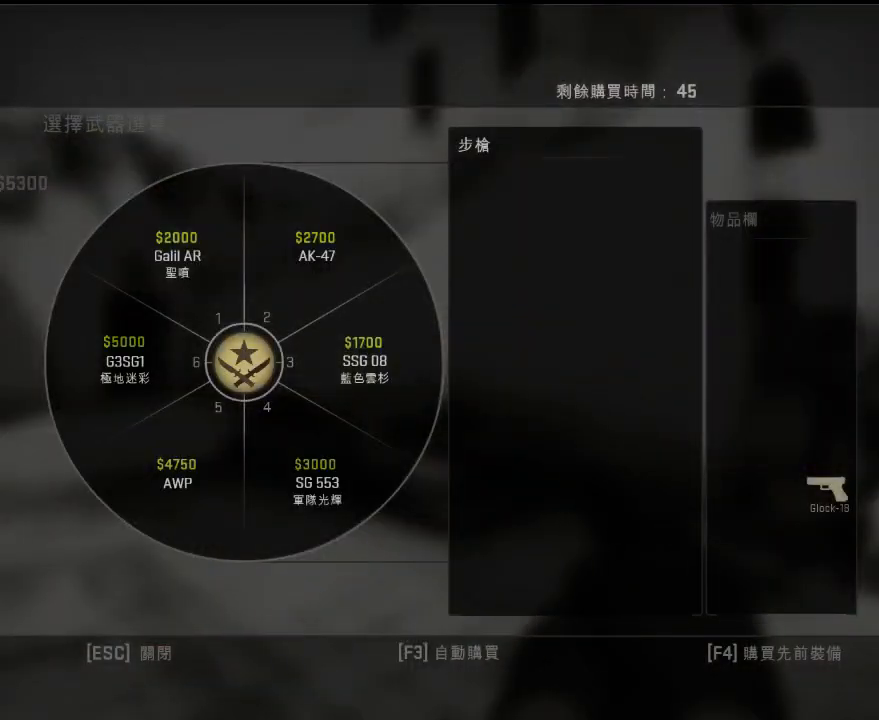
{"keys": [], "events": []}
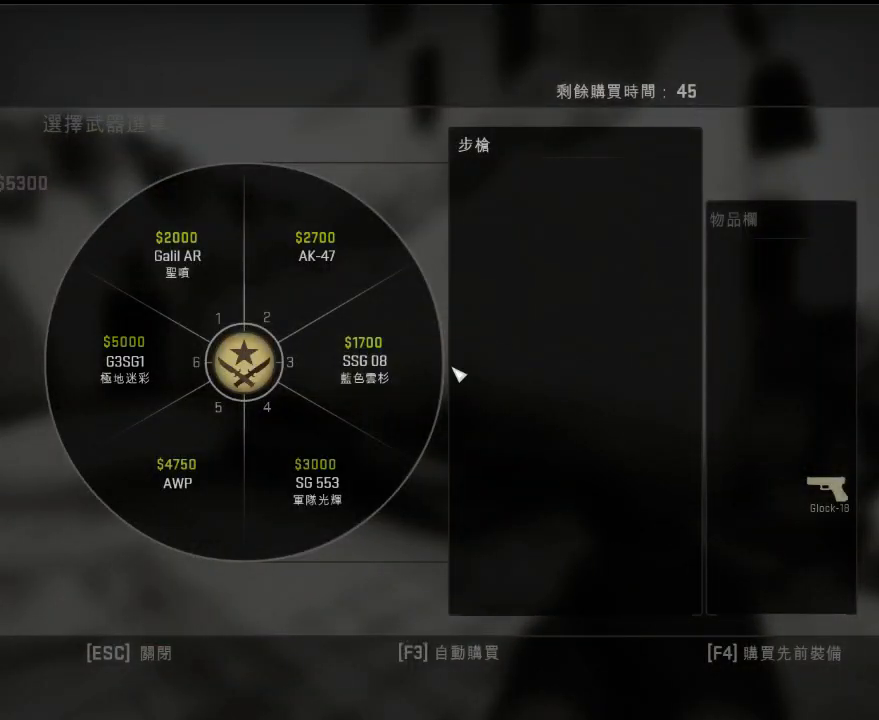
{"keys": [], "events": []}
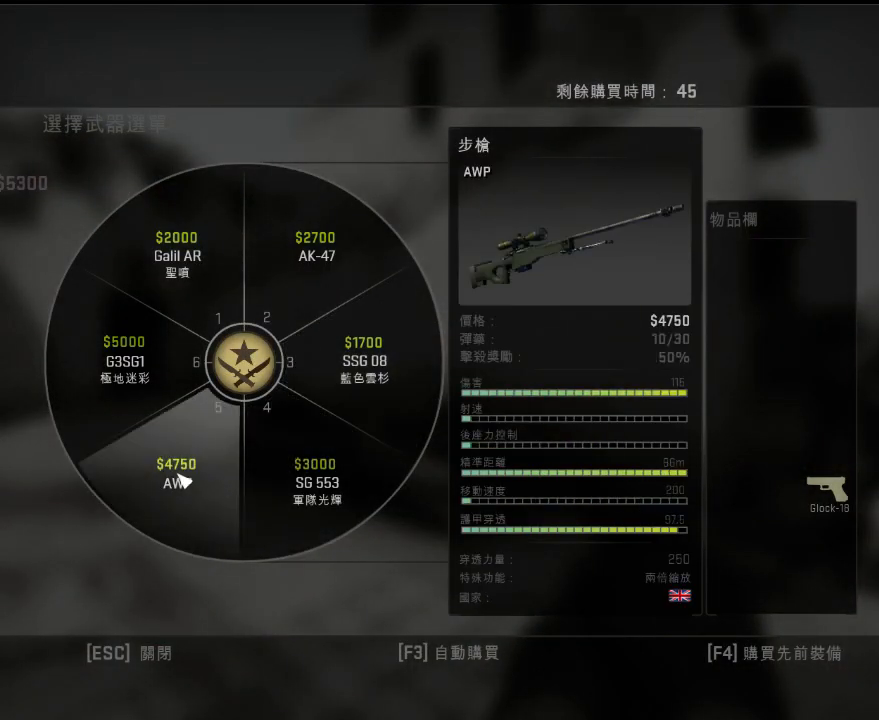
{"keys": [], "events": []}
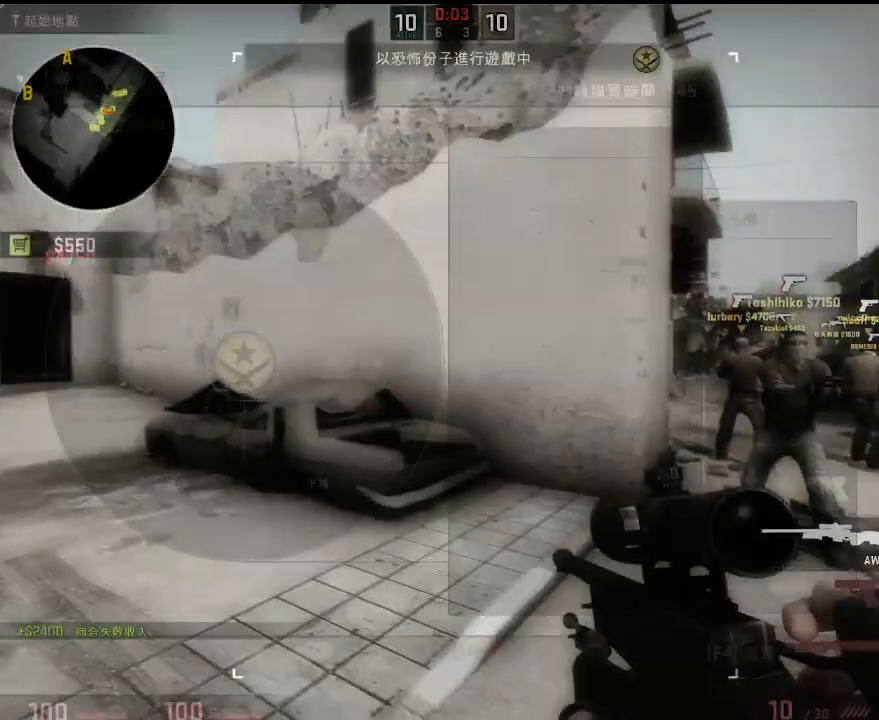
{"keys": ["w"], "events": [[83, "3", "down"], [200, "3", "up"], [300, "w", "down"]]}
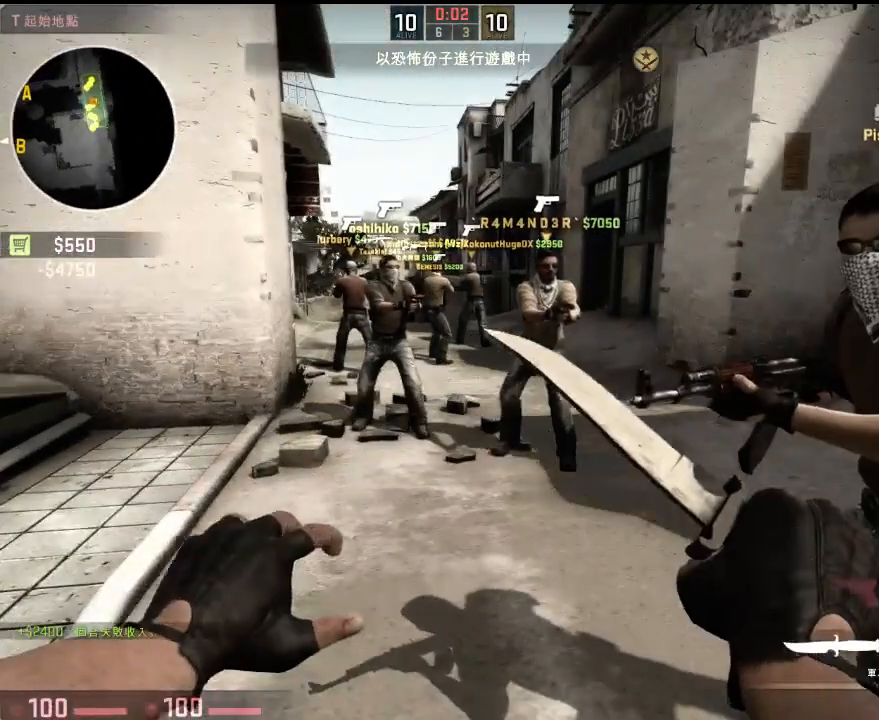
{"keys": ["w"], "events": []}
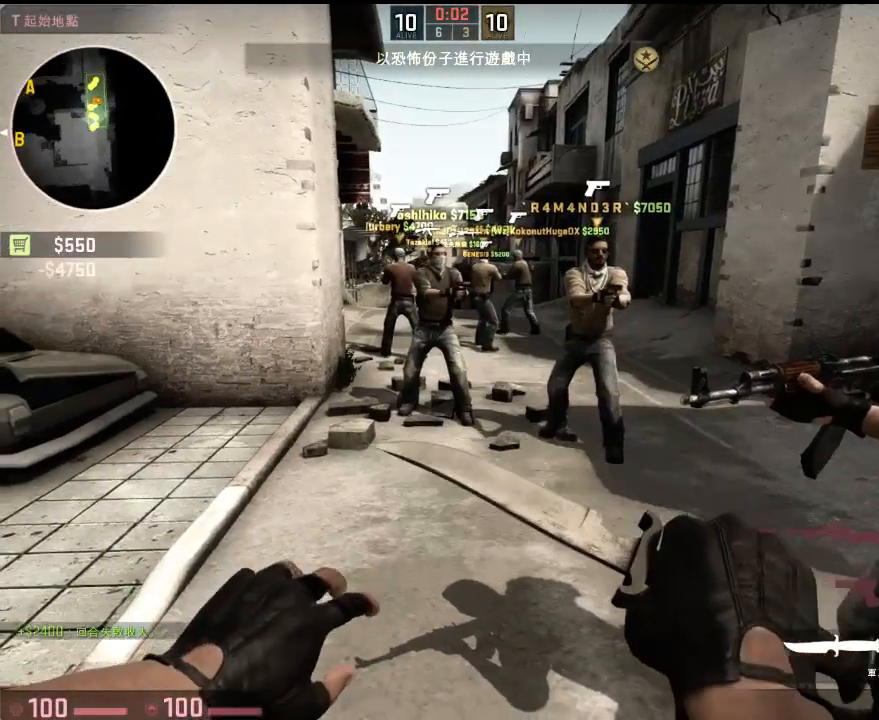
{"keys": ["w"], "events": []}
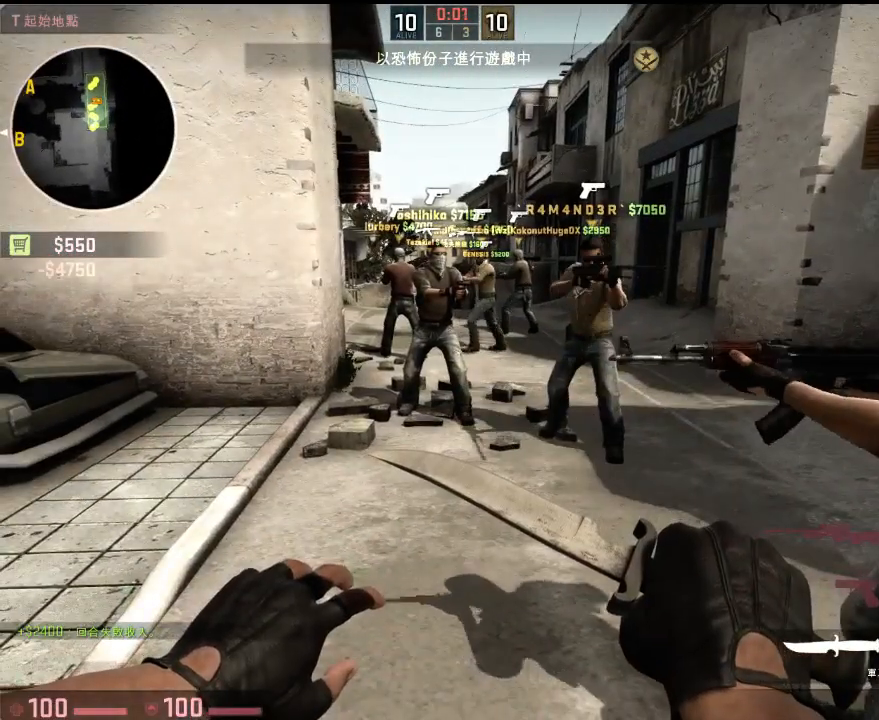
{"keys": ["w"], "events": []}
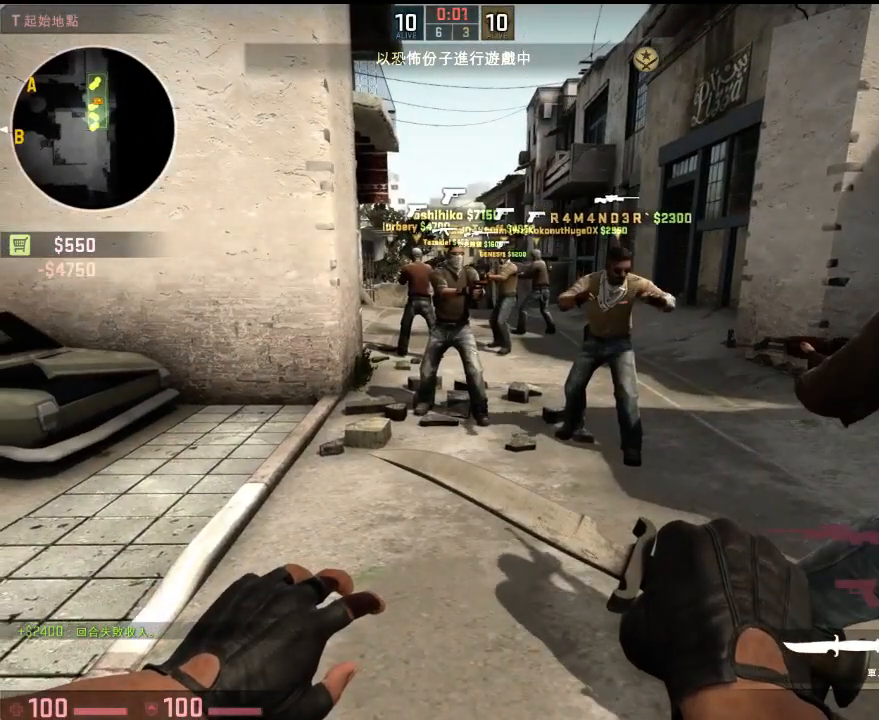
{"keys": ["w"], "events": []}
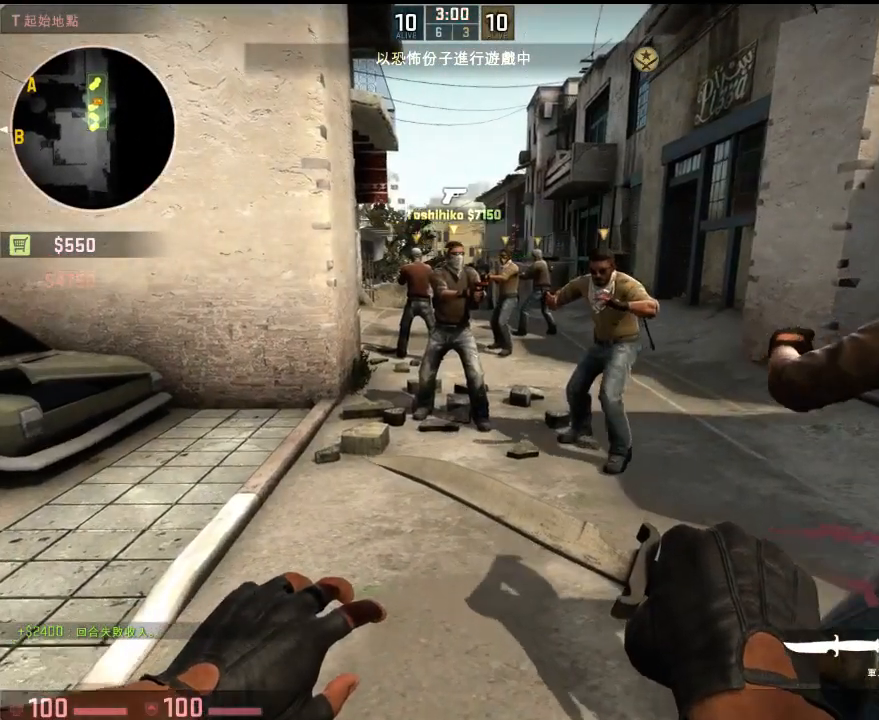
{"keys": ["w"], "events": []}
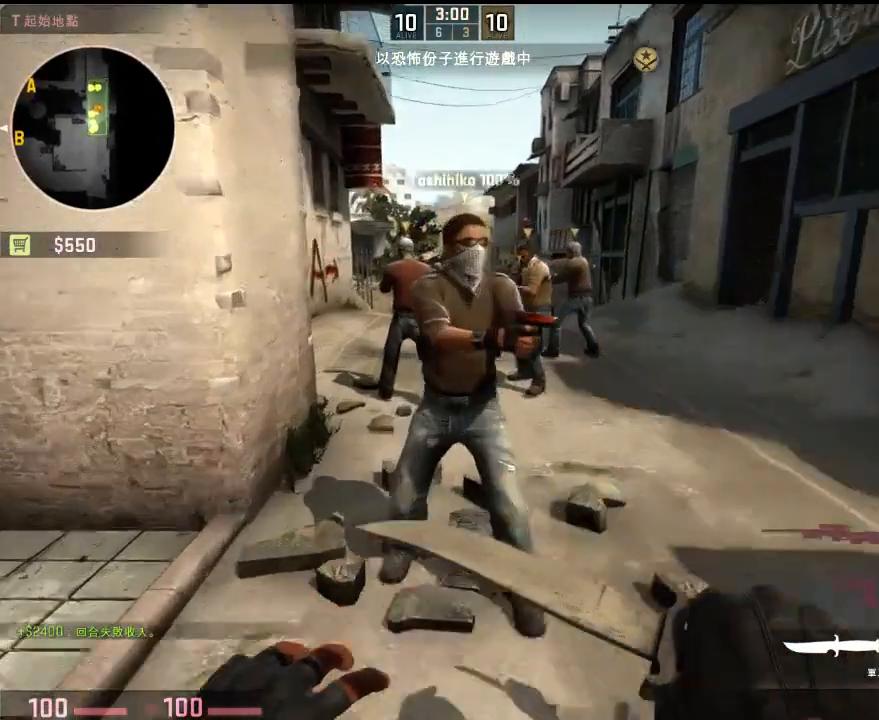
{"keys": ["w"], "events": []}
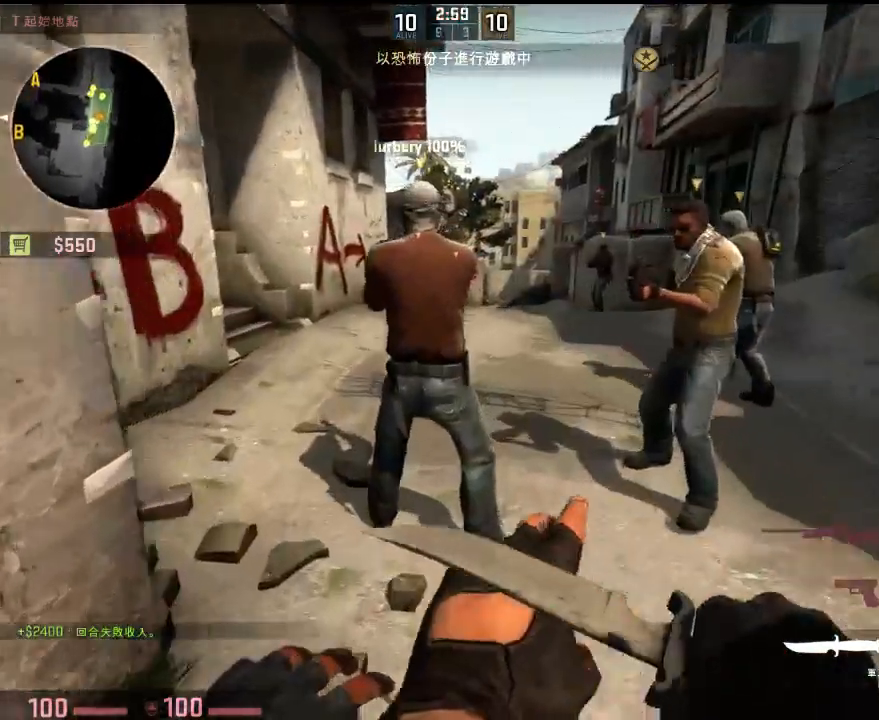
{"keys": ["w"], "events": []}
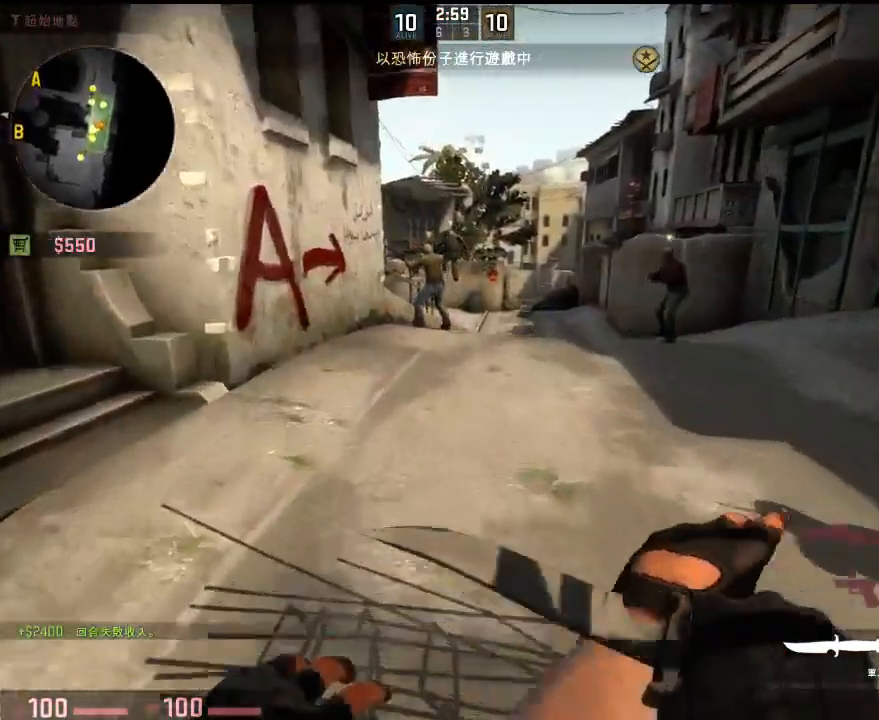
{"keys": ["w"], "events": []}
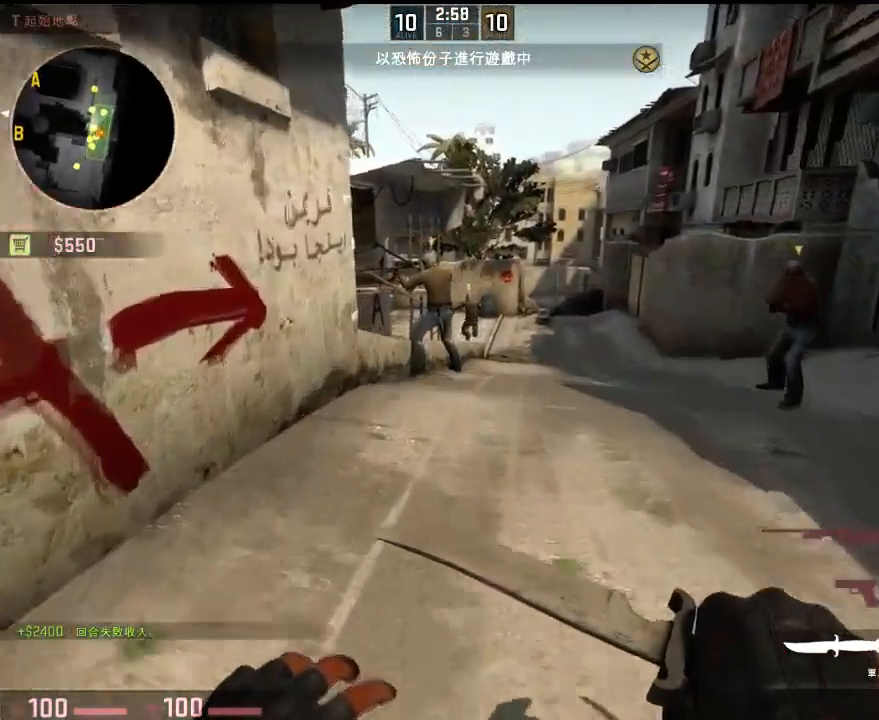
{"keys": ["w"], "events": []}
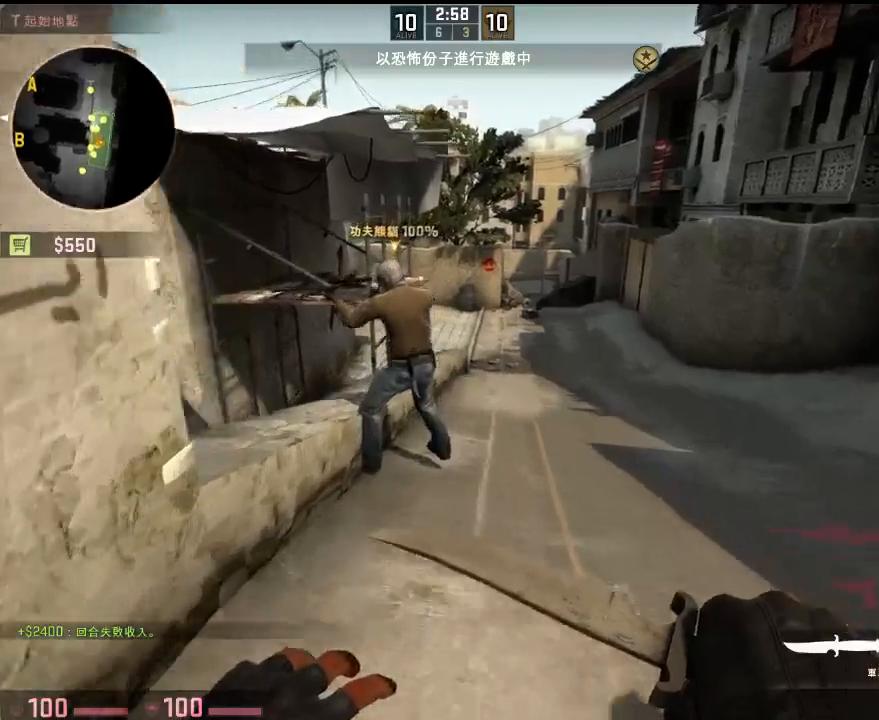
{"keys": ["d"], "events": [[233, "a", "down"], [267, "space", "down"], [334, "d", "down"], [350, "w", "up"], [367, "a", "up"], [367, "space", "up"]]}
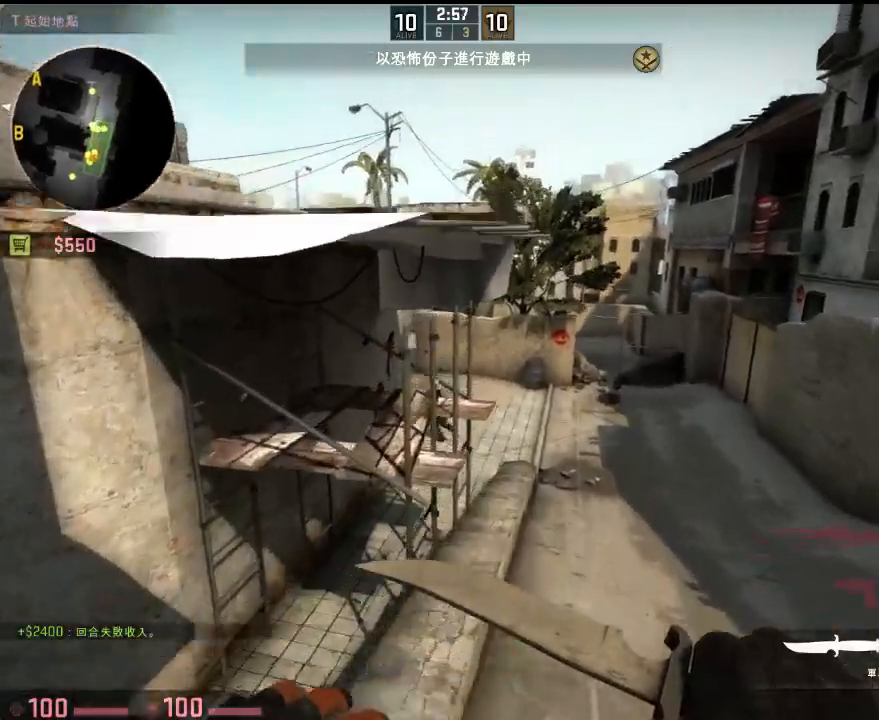
{"keys": ["w"], "events": [[184, "w", "down"], [284, "d", "up"]]}
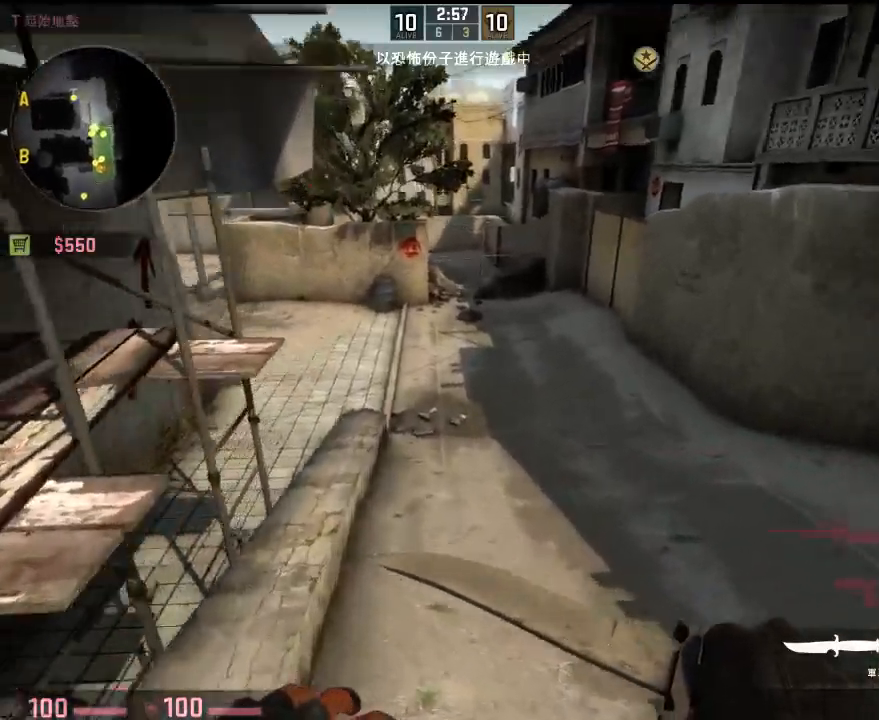
{"keys": ["w"], "events": []}
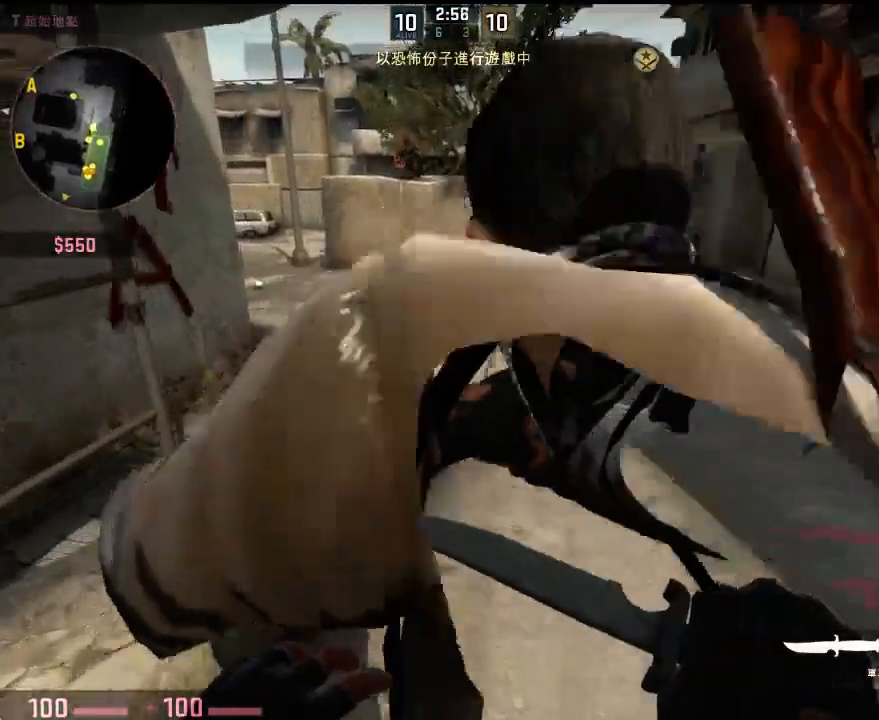
{"keys": ["d"], "events": [[201, "space", "down"], [234, "a", "down"], [284, "w", "up"], [301, "space", "up"], [401, "d", "down"], [451, "a", "up"]]}
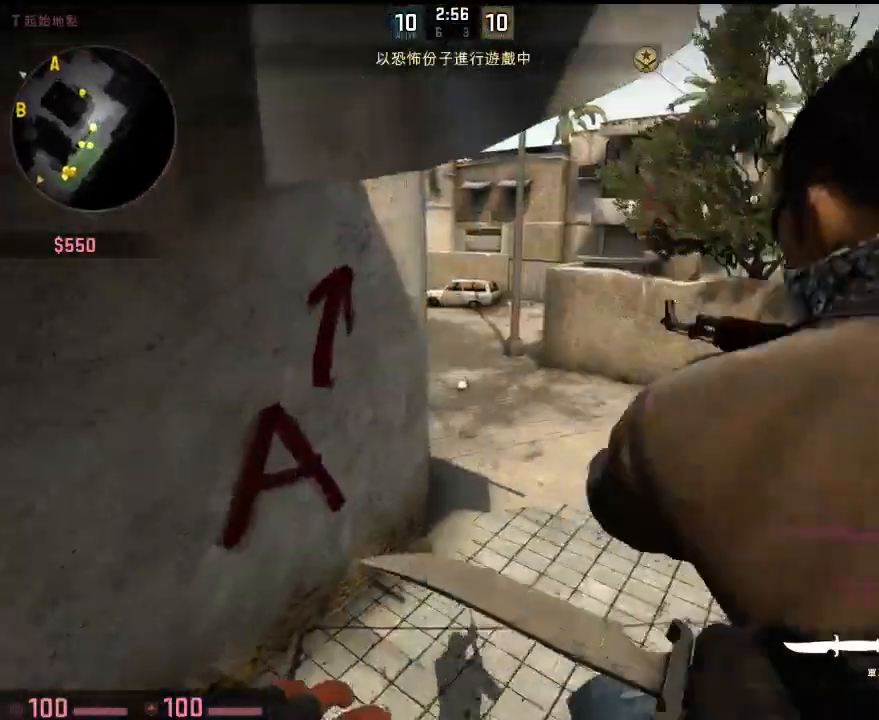
{"keys": ["w"], "events": [[50, "w", "down"], [301, "d", "up"]]}
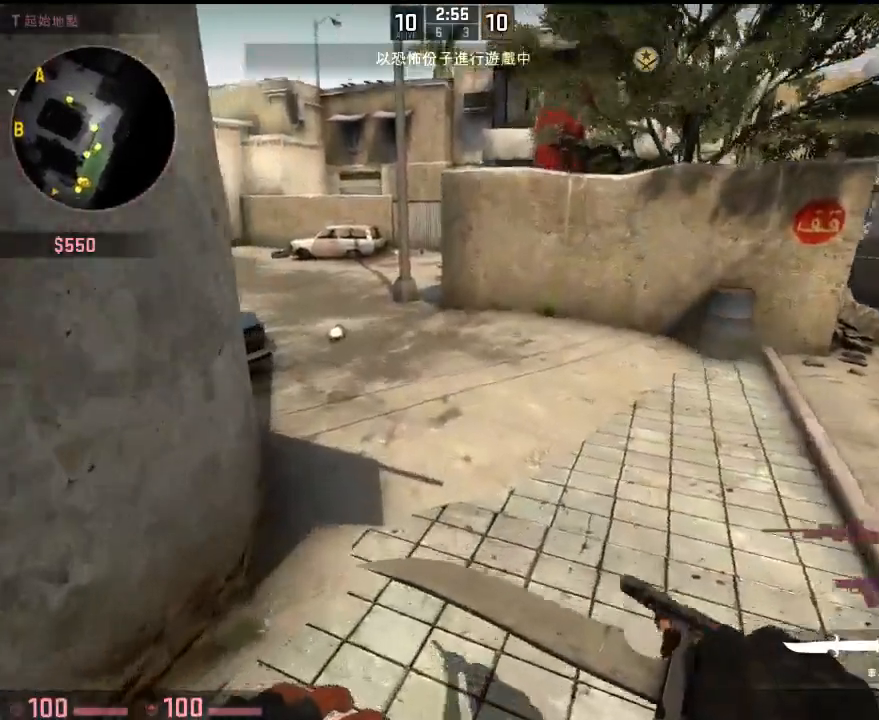
{"keys": ["w"], "events": []}